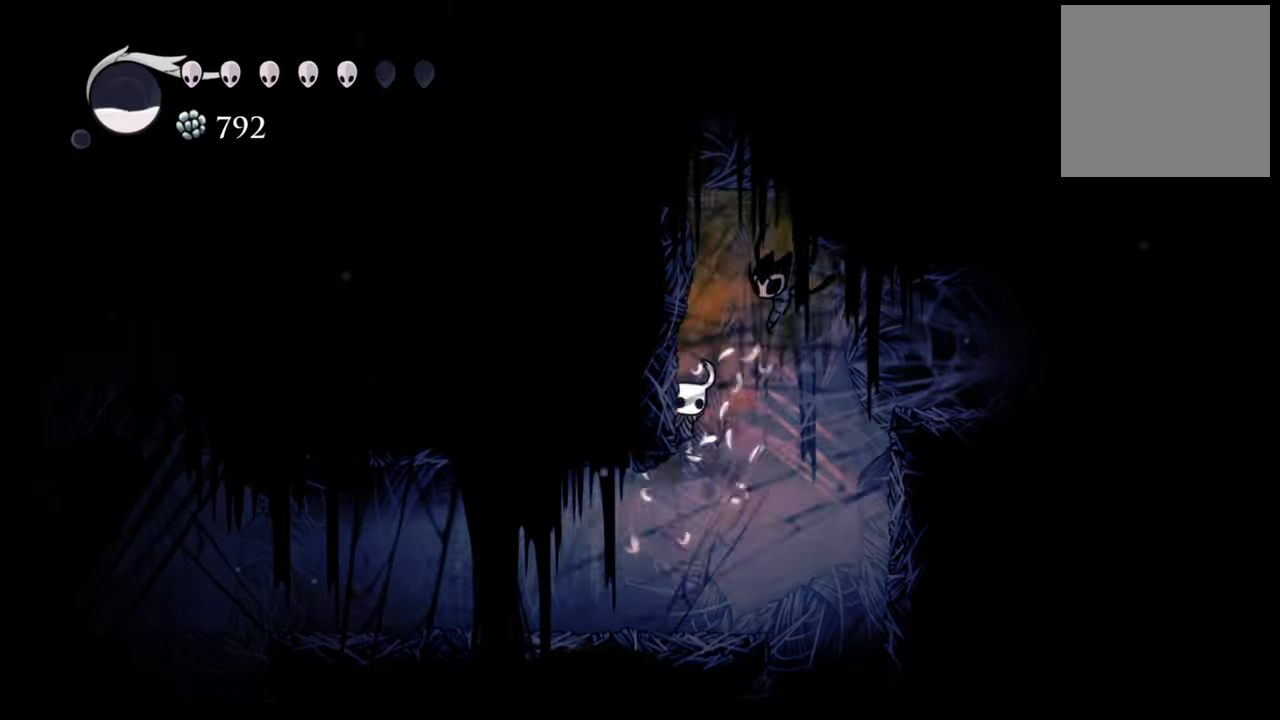
Gameplay with a controller (Xbox layout); each line is a JSON object with the inputs held at the frame after it. "events" lists button and stick changes between this image and that frame as [ms after this image, input, new state], when the widget could be followed in between. Not read: left_stick right_stick.
{"buttons": [], "events": [[40, "X", "down"], [240, "X", "up"], [400, "DPAD_LEFT", "up"], [500, "DPAD_UP", "up"]]}
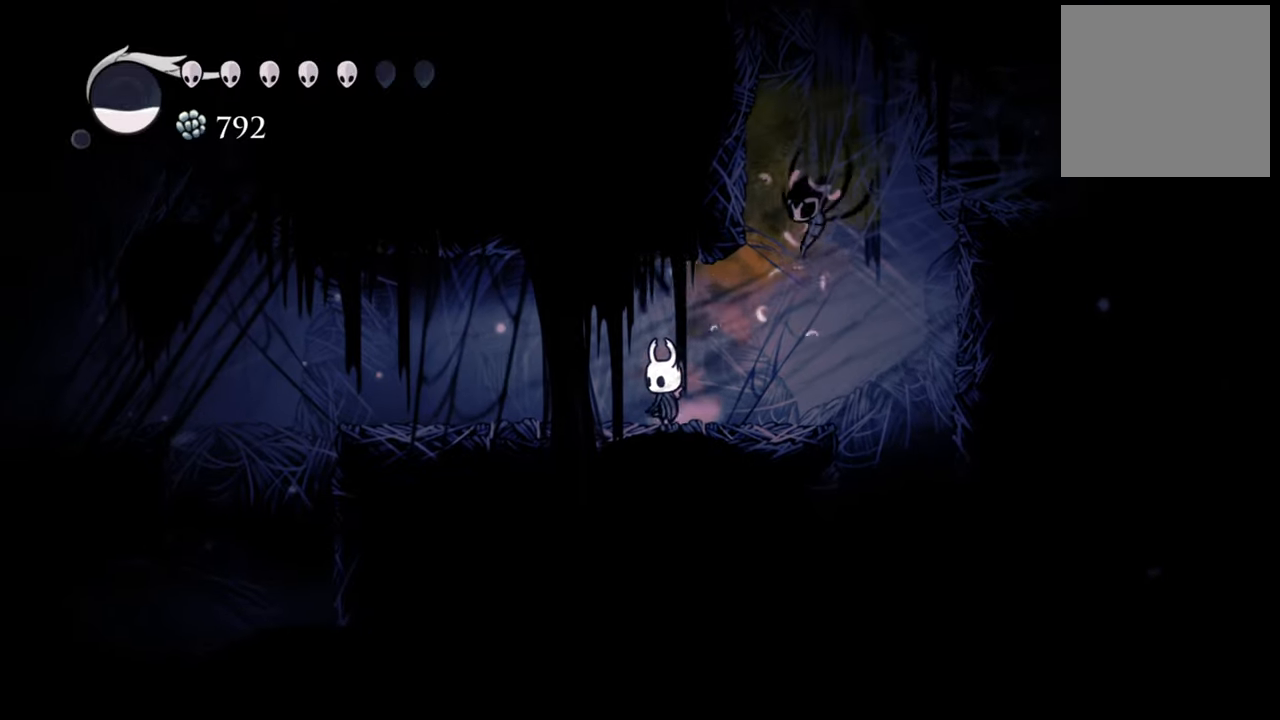
{"buttons": ["DPAD_LEFT"], "events": [[200, "R2", "down"], [240, "DPAD_LEFT", "down"], [420, "R2", "up"]]}
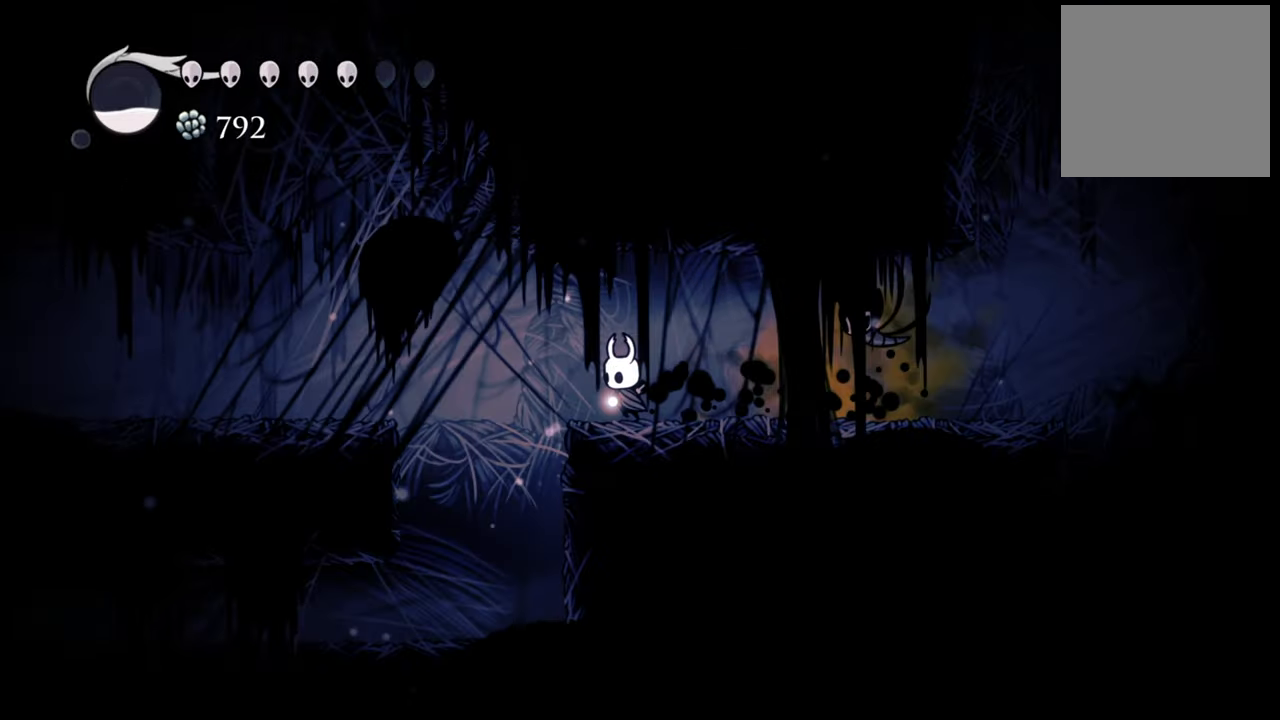
{"buttons": ["DPAD_LEFT"], "events": []}
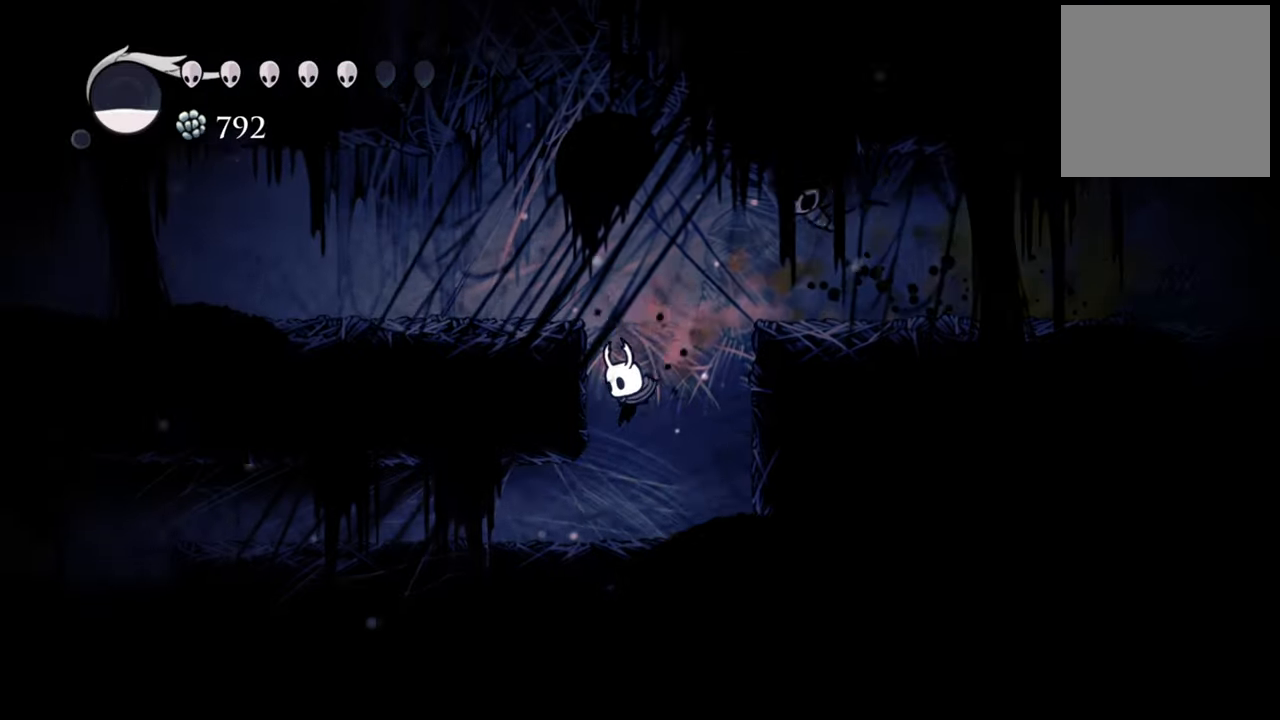
{"buttons": [], "events": [[40, "DPAD_LEFT", "up"], [200, "DPAD_RIGHT", "down"], [280, "X", "down"], [420, "X", "up"], [460, "DPAD_RIGHT", "up"]]}
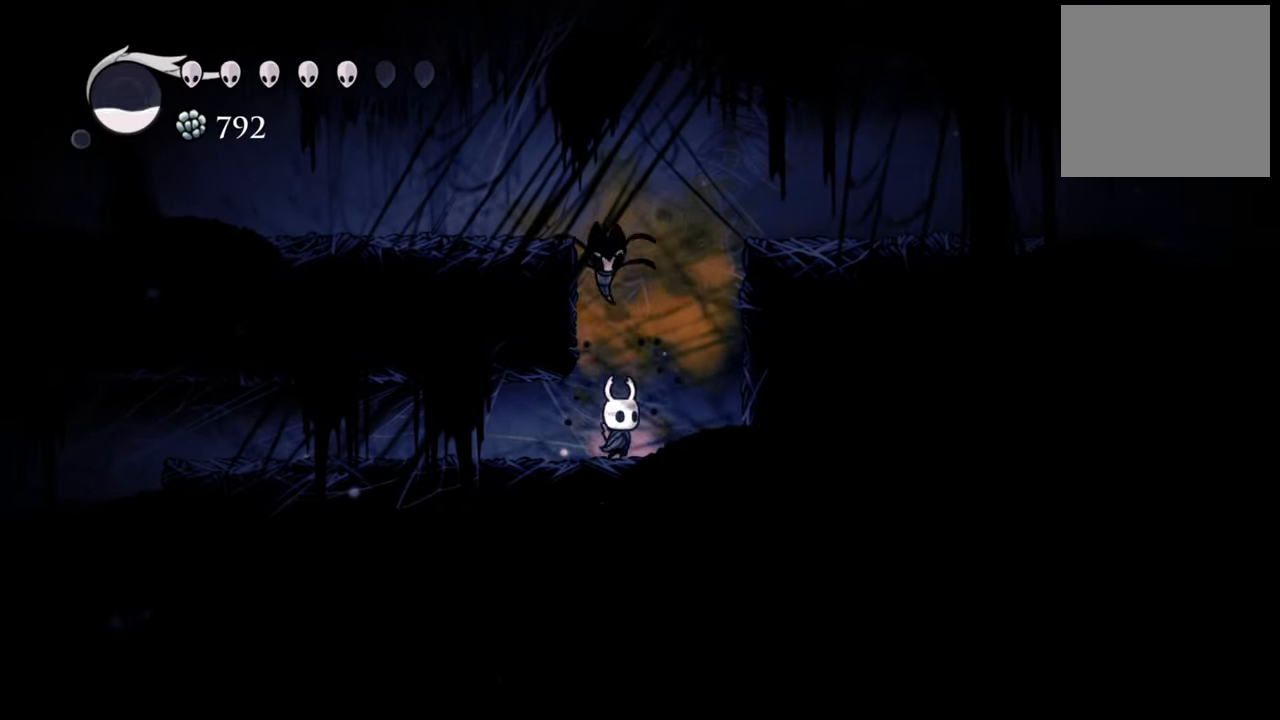
{"buttons": ["A", "DPAD_RIGHT"], "events": [[40, "X", "down"], [160, "X", "up"], [300, "A", "down"], [460, "DPAD_RIGHT", "down"]]}
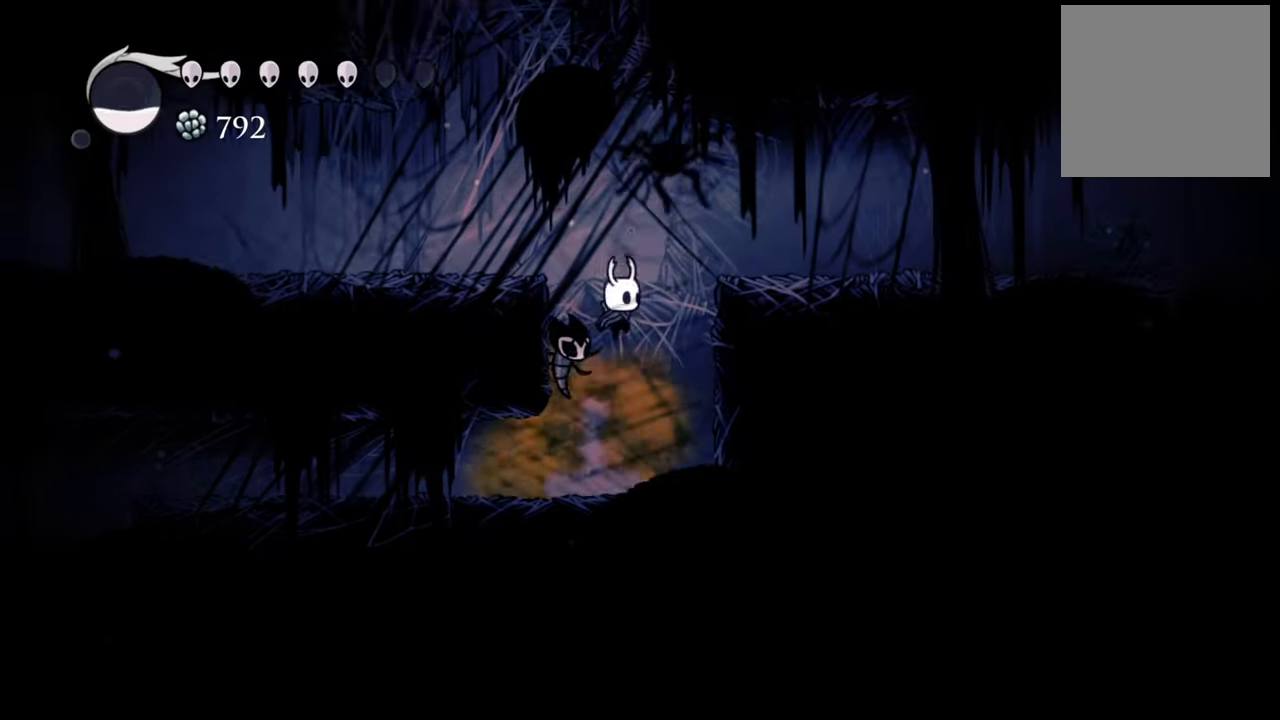
{"buttons": ["DPAD_RIGHT"], "events": [[200, "R2", "down"], [280, "A", "up"], [440, "R2", "up"]]}
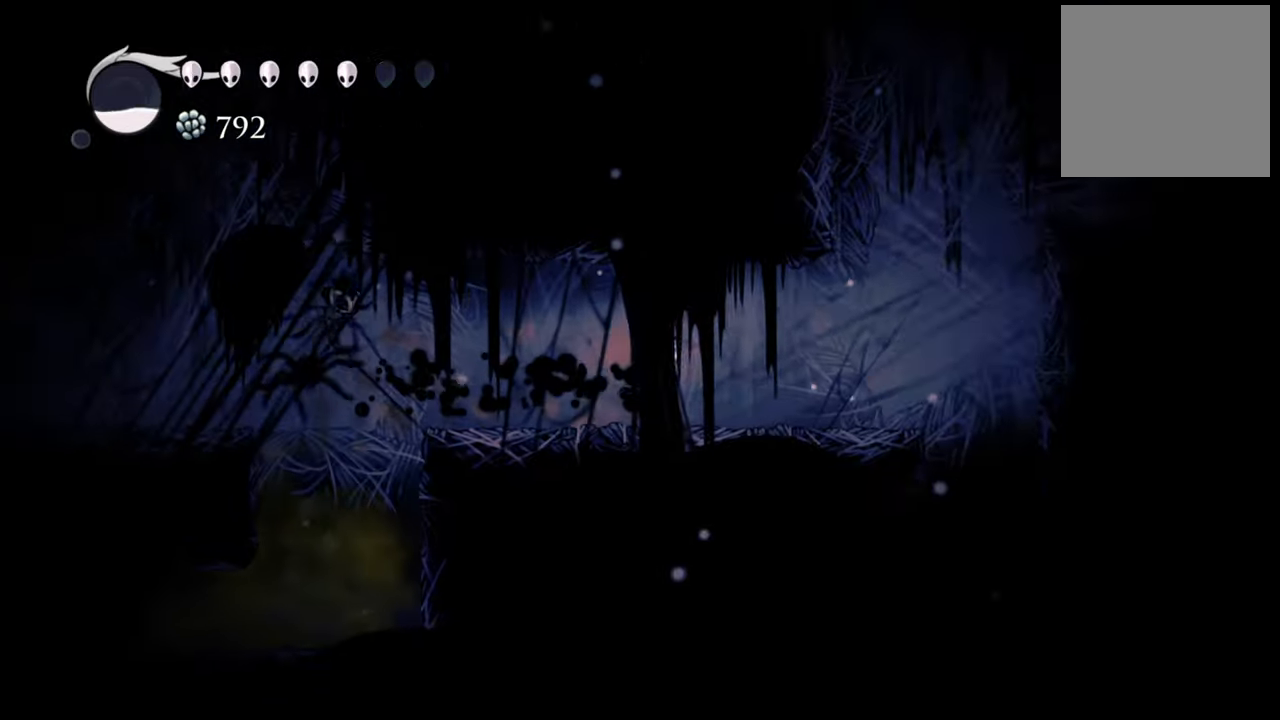
{"buttons": ["DPAD_LEFT"], "events": [[60, "DPAD_RIGHT", "up"], [220, "DPAD_LEFT", "down"]]}
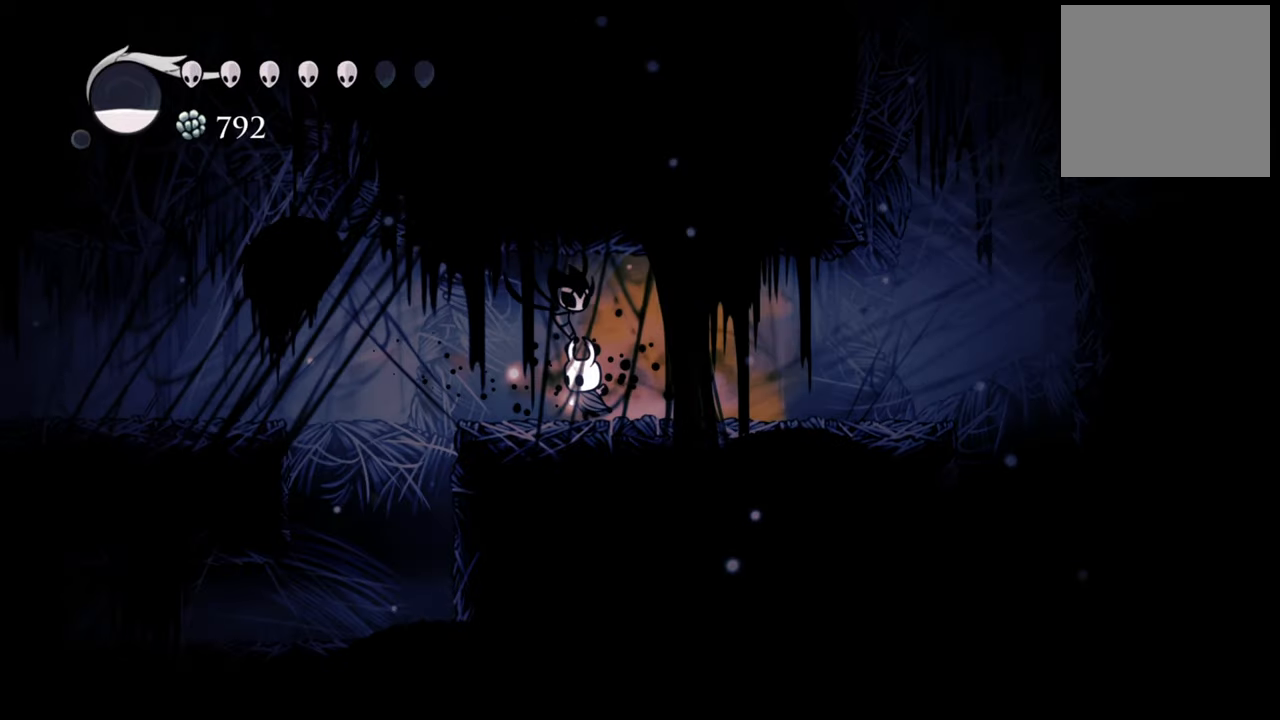
{"buttons": ["R2", "DPAD_LEFT"], "events": [[60, "A", "down"], [260, "A", "up"], [380, "R2", "down"]]}
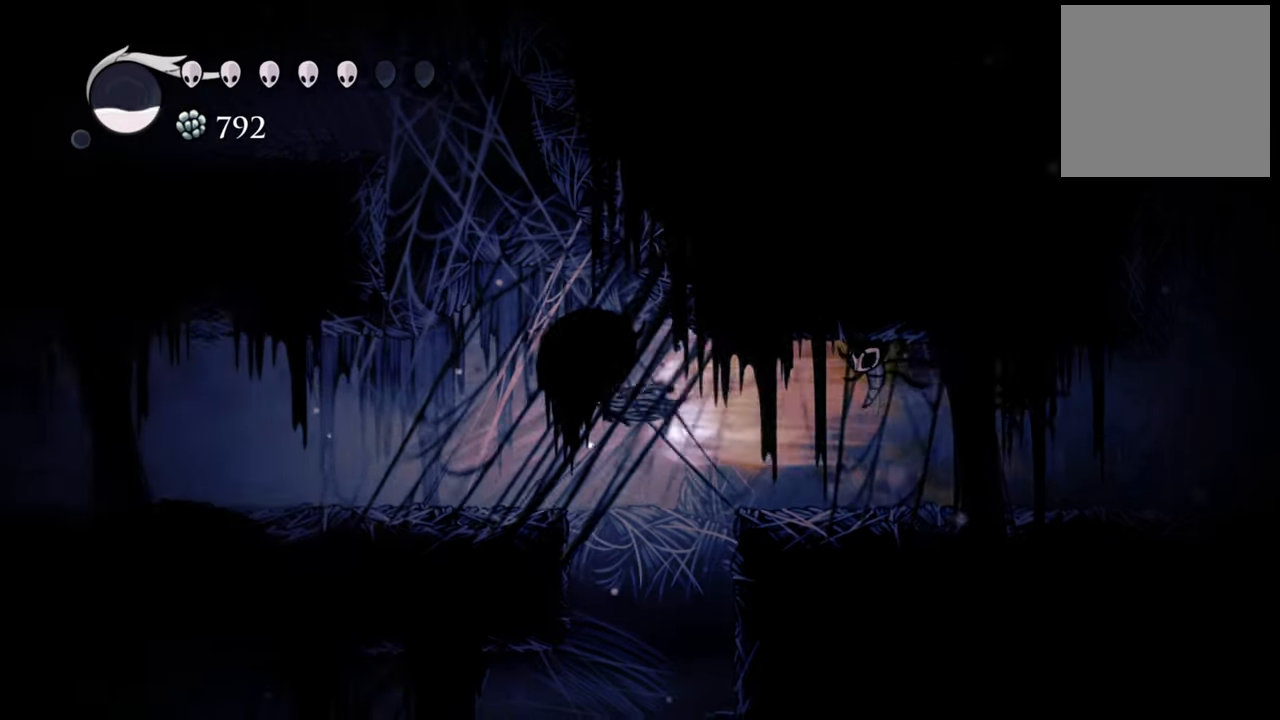
{"buttons": ["A"], "events": [[140, "R2", "up"], [420, "DPAD_LEFT", "up"], [460, "A", "down"]]}
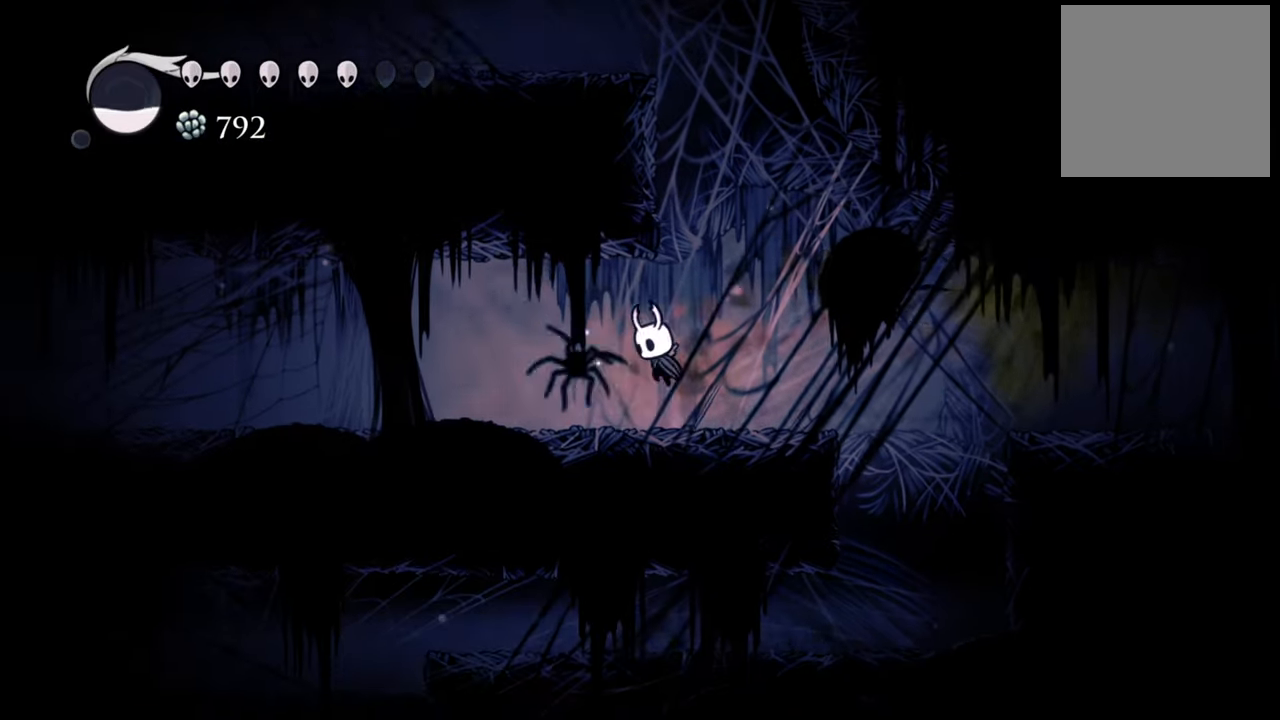
{"buttons": [], "events": [[360, "A", "up"]]}
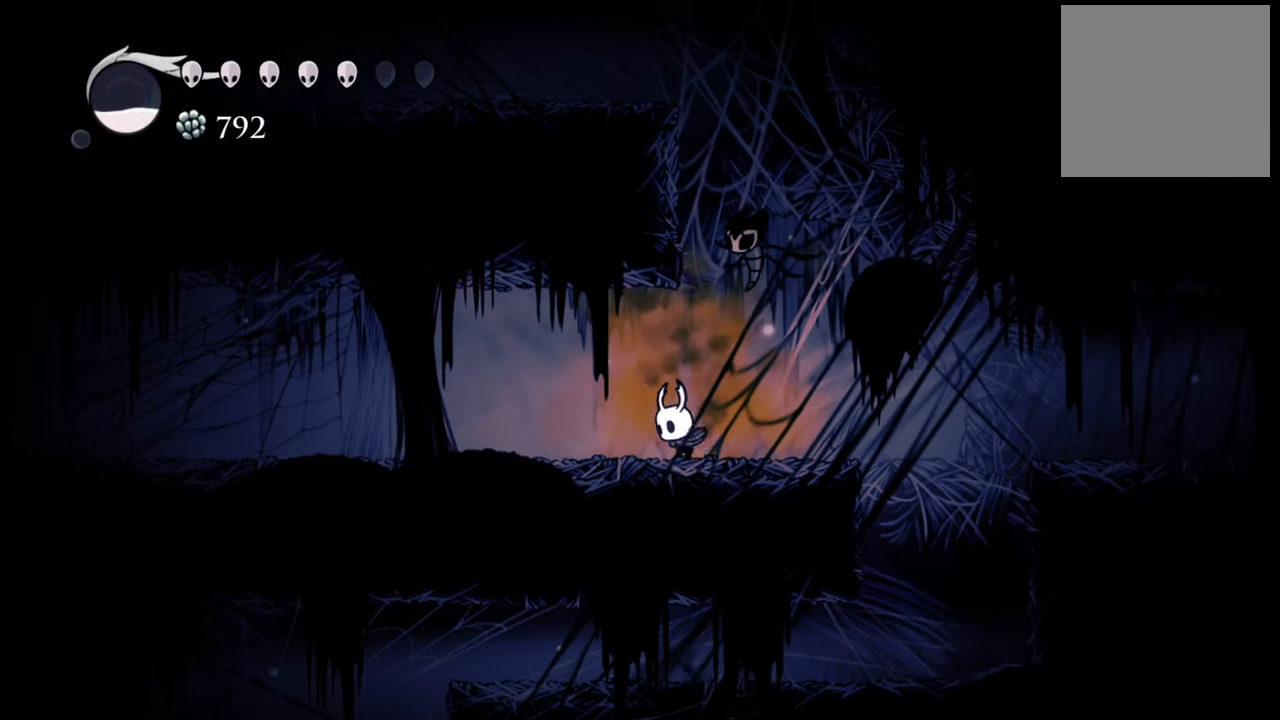
{"buttons": ["A"], "events": [[120, "DPAD_RIGHT", "down"], [300, "DPAD_RIGHT", "up"], [340, "A", "down"]]}
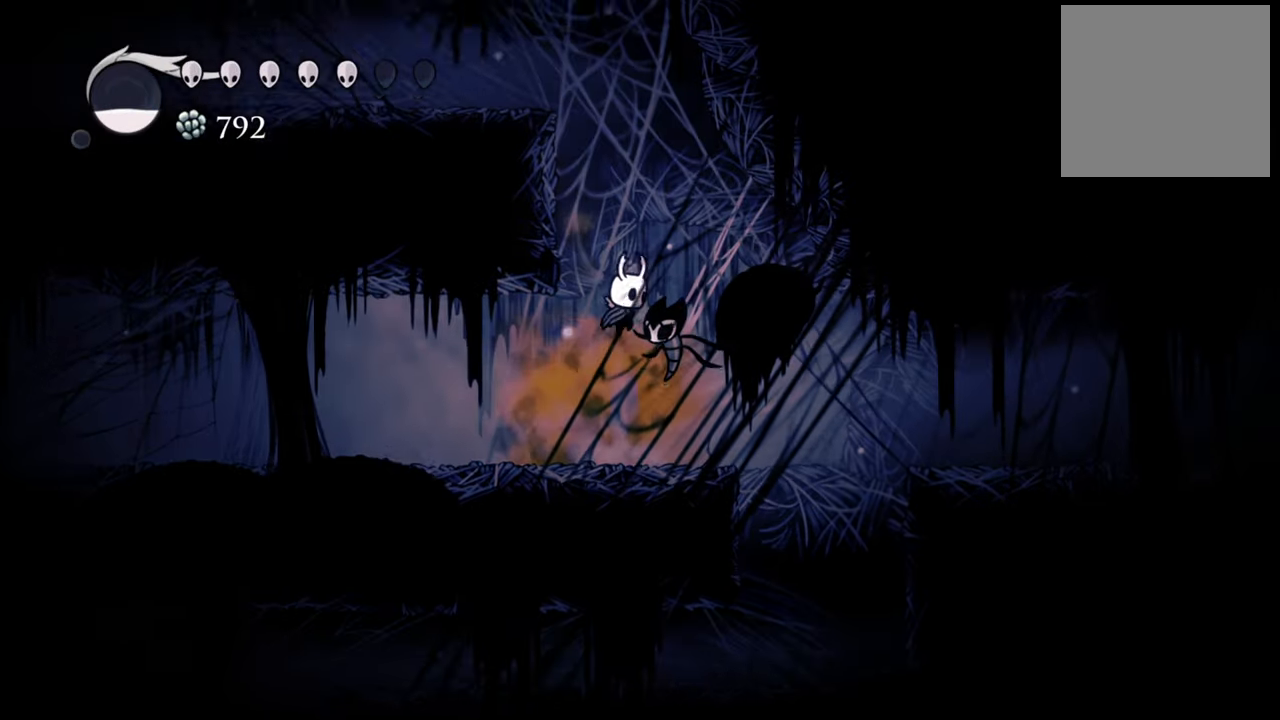
{"buttons": ["A", "DPAD_LEFT"], "events": [[160, "A", "up"], [240, "A", "down"], [340, "DPAD_LEFT", "down"]]}
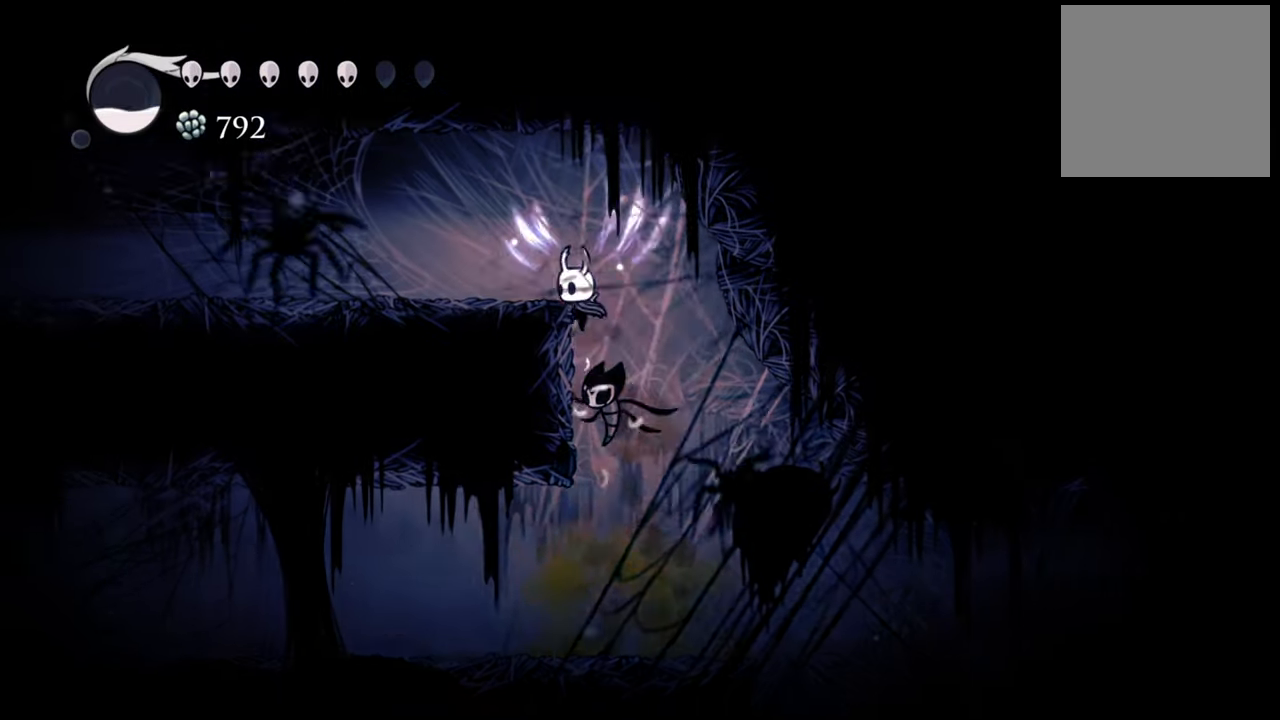
{"buttons": ["R2", "DPAD_LEFT"], "events": [[160, "A", "up"], [360, "R2", "down"]]}
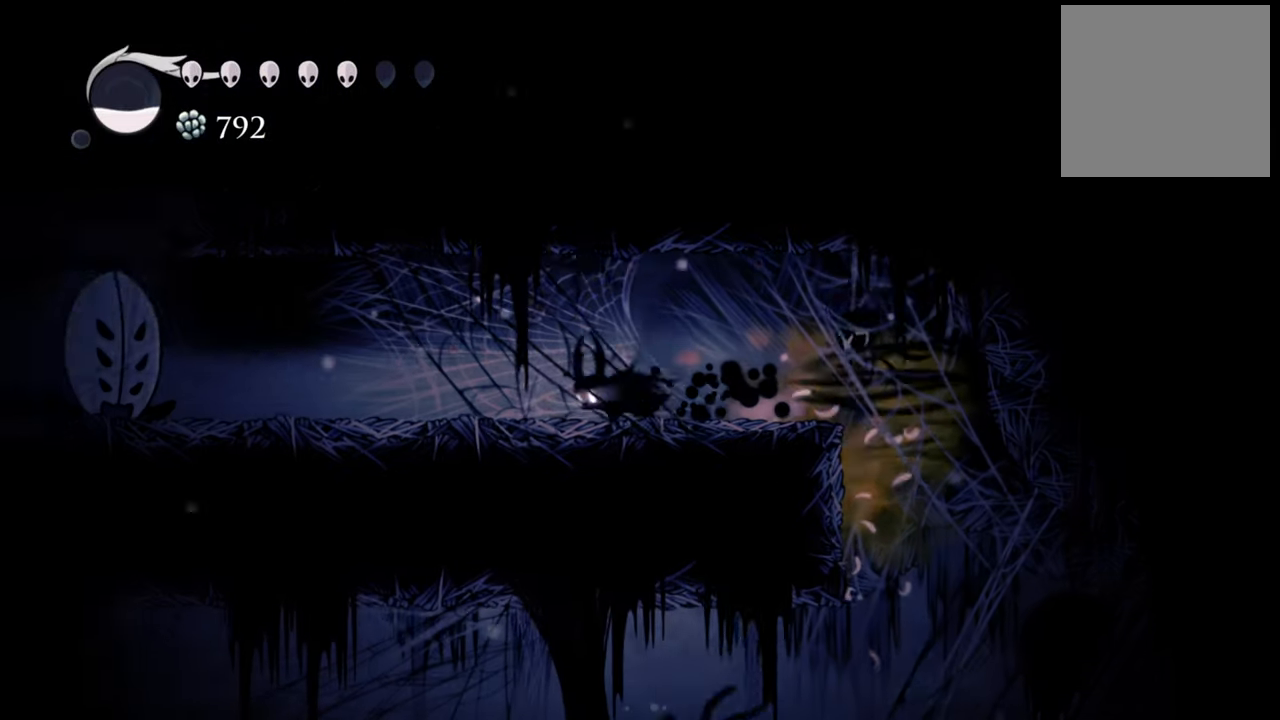
{"buttons": [], "events": [[80, "R2", "up"], [340, "DPAD_LEFT", "up"]]}
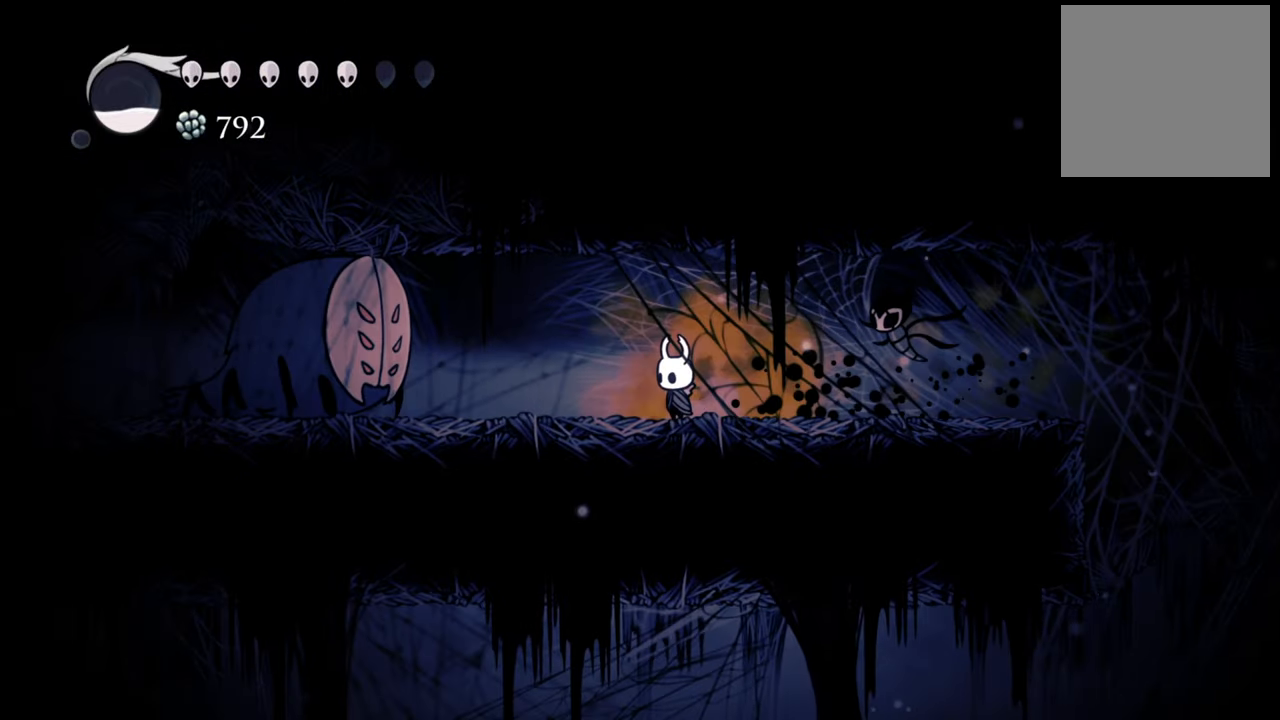
{"buttons": [], "events": []}
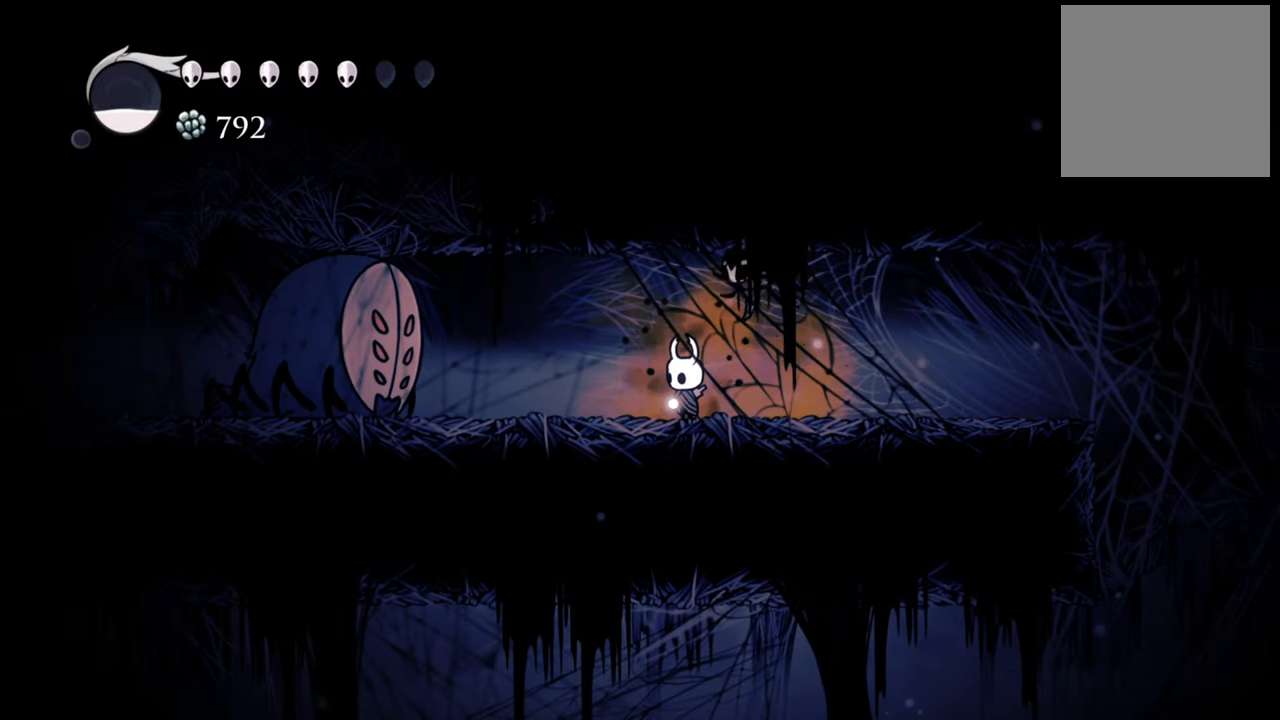
{"buttons": [], "events": []}
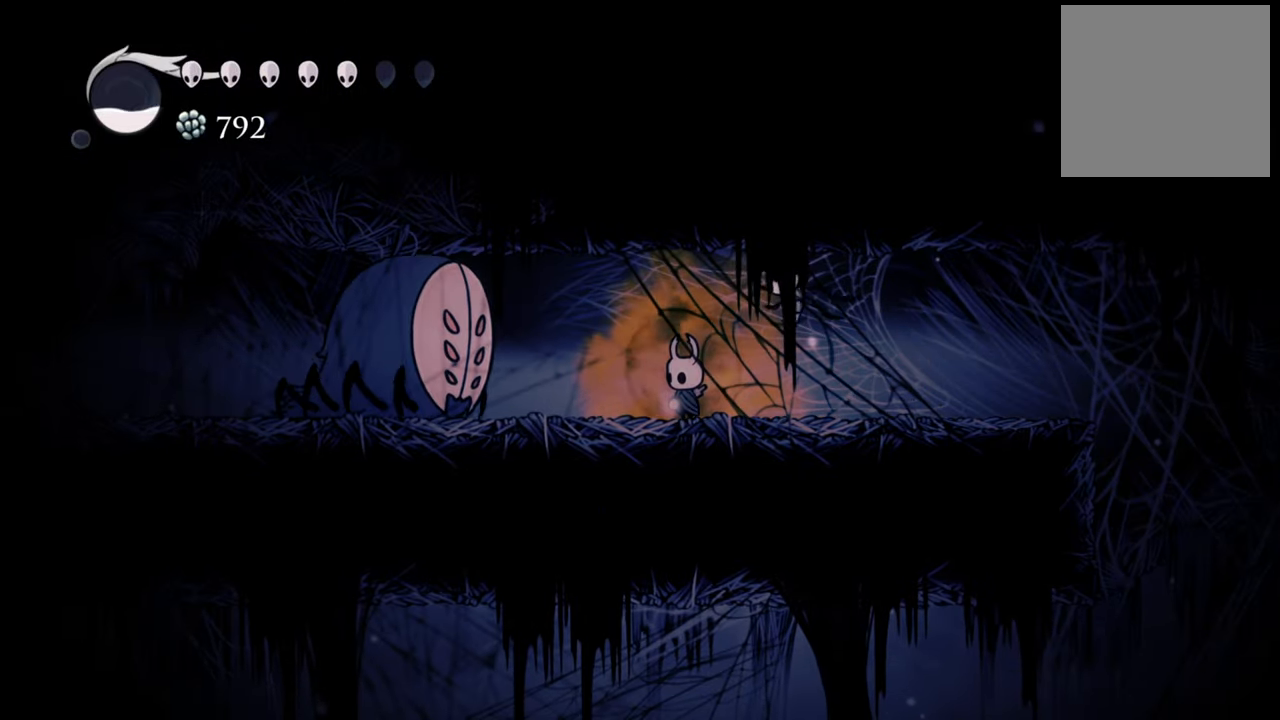
{"buttons": ["DPAD_LEFT"], "events": [[240, "DPAD_LEFT", "down"]]}
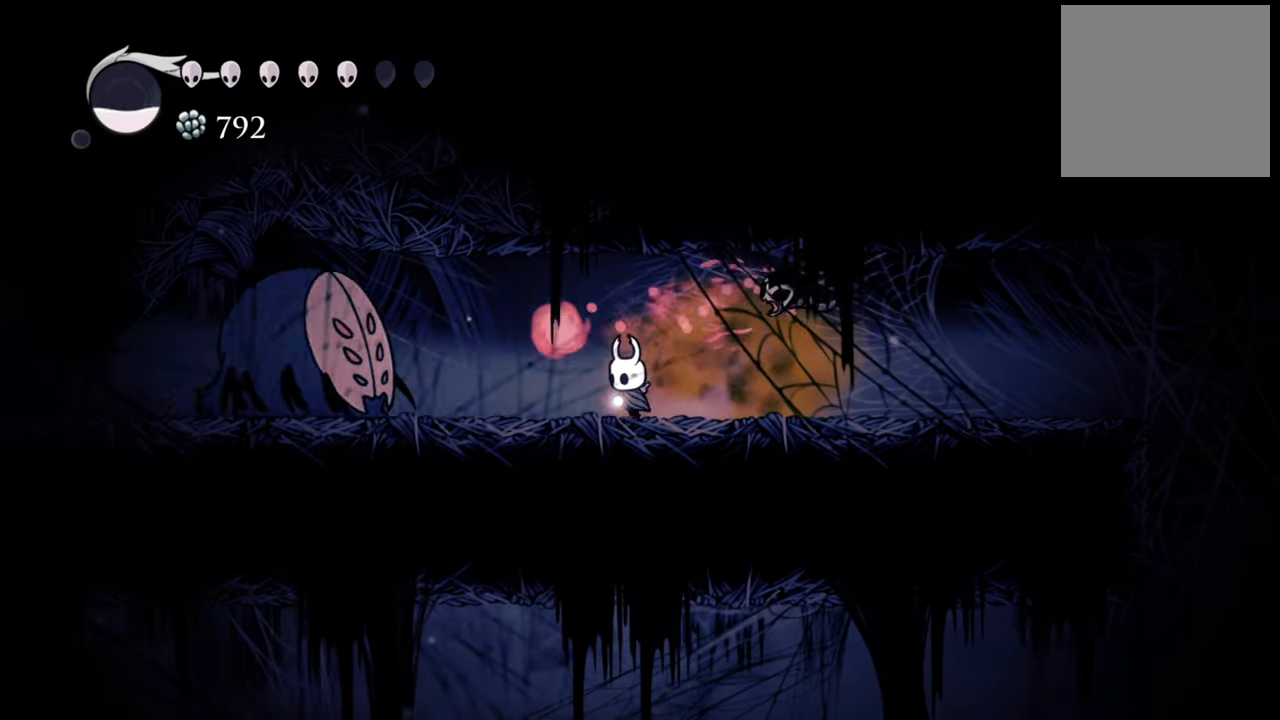
{"buttons": ["DPAD_LEFT"], "events": []}
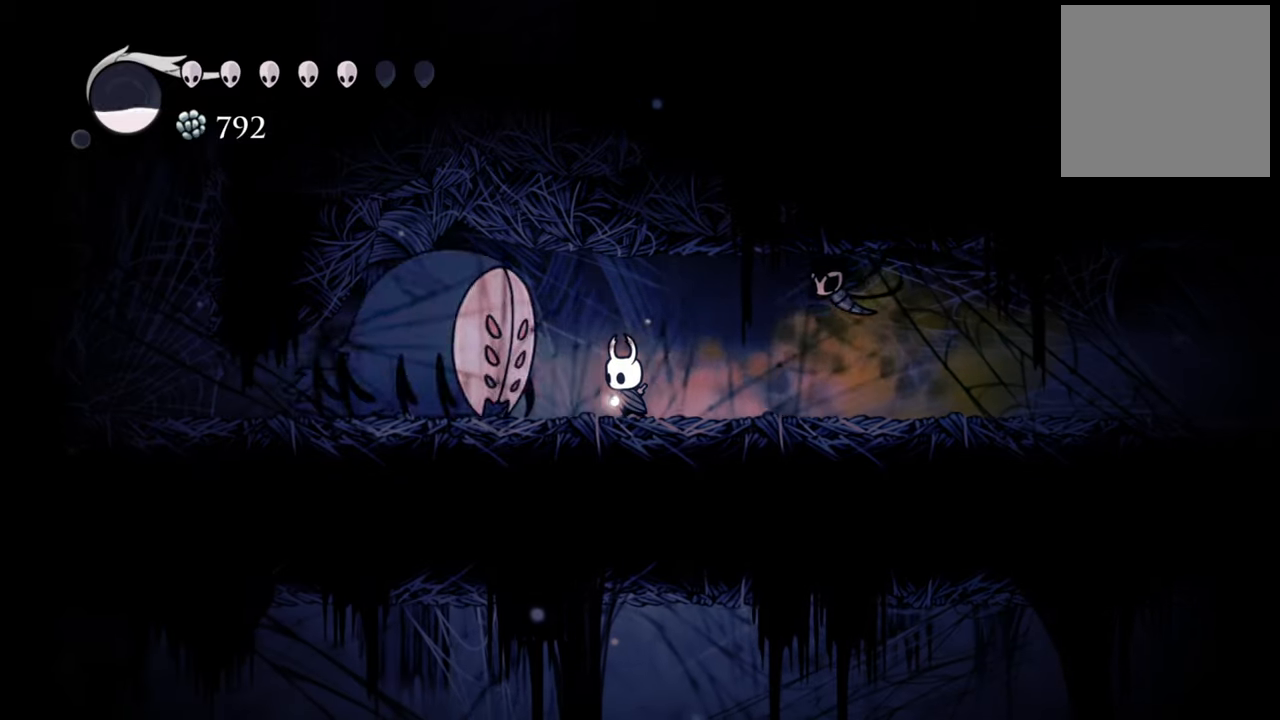
{"buttons": ["R2", "DPAD_RIGHT"], "events": [[140, "X", "down"], [160, "DPAD_LEFT", "up"], [260, "DPAD_RIGHT", "down"], [260, "X", "up"], [380, "R2", "down"]]}
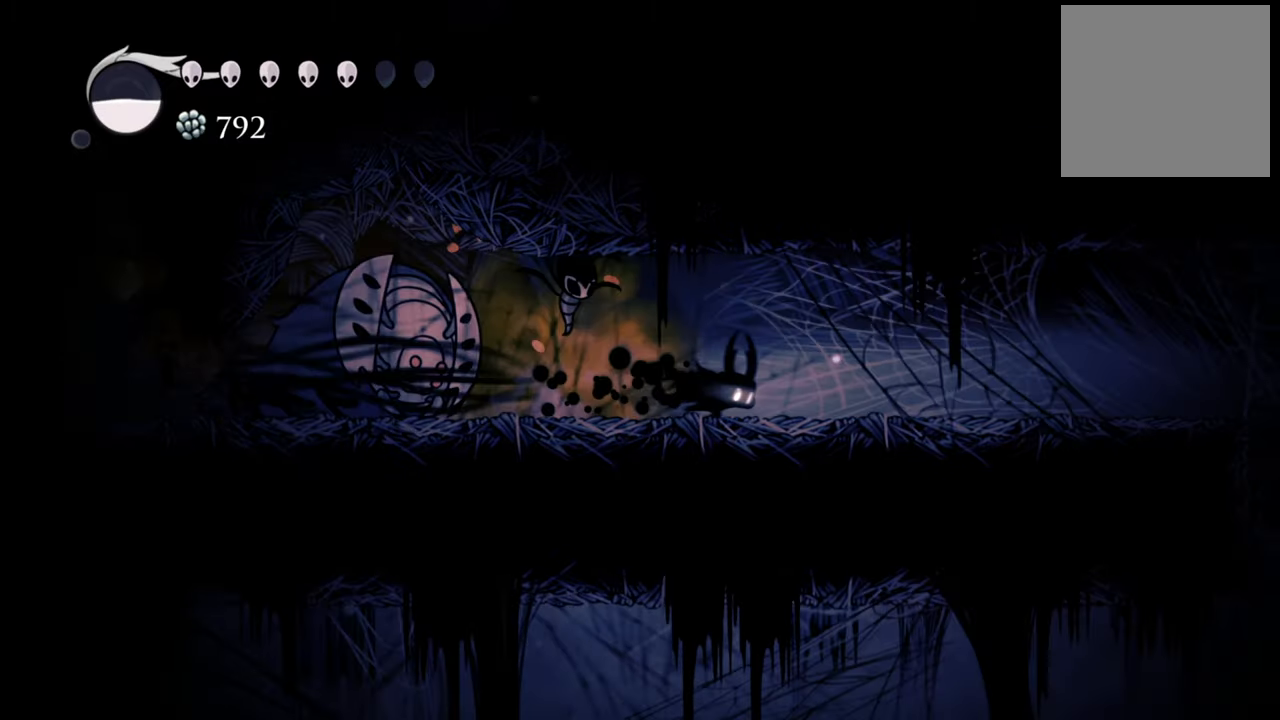
{"buttons": ["DPAD_RIGHT"], "events": [[120, "R2", "up"]]}
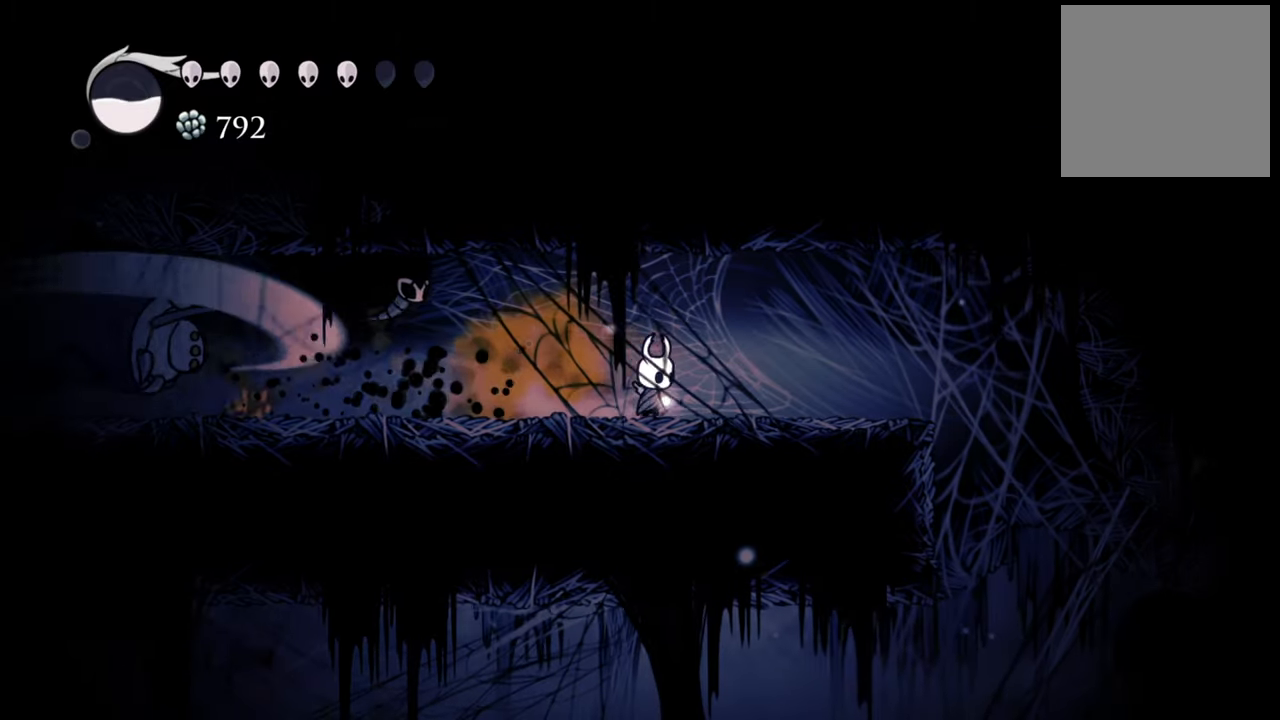
{"buttons": [], "events": [[380, "DPAD_RIGHT", "up"]]}
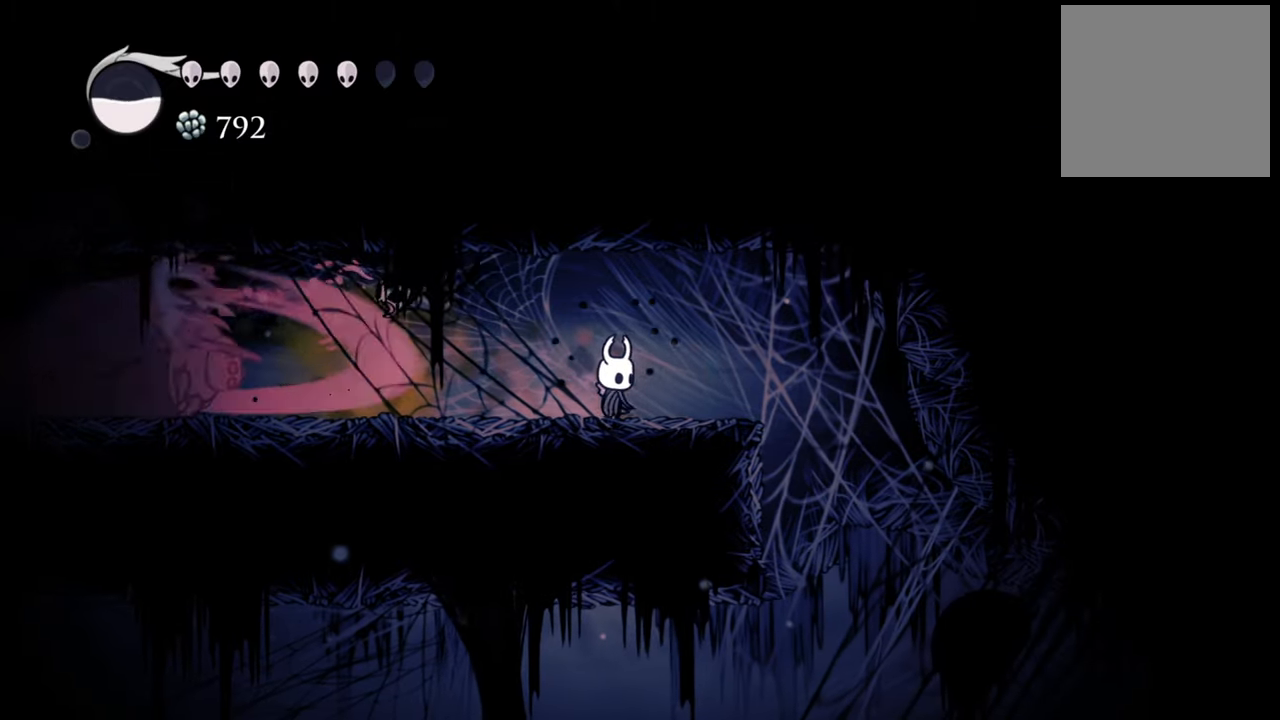
{"buttons": ["DPAD_LEFT"], "events": [[460, "DPAD_LEFT", "down"]]}
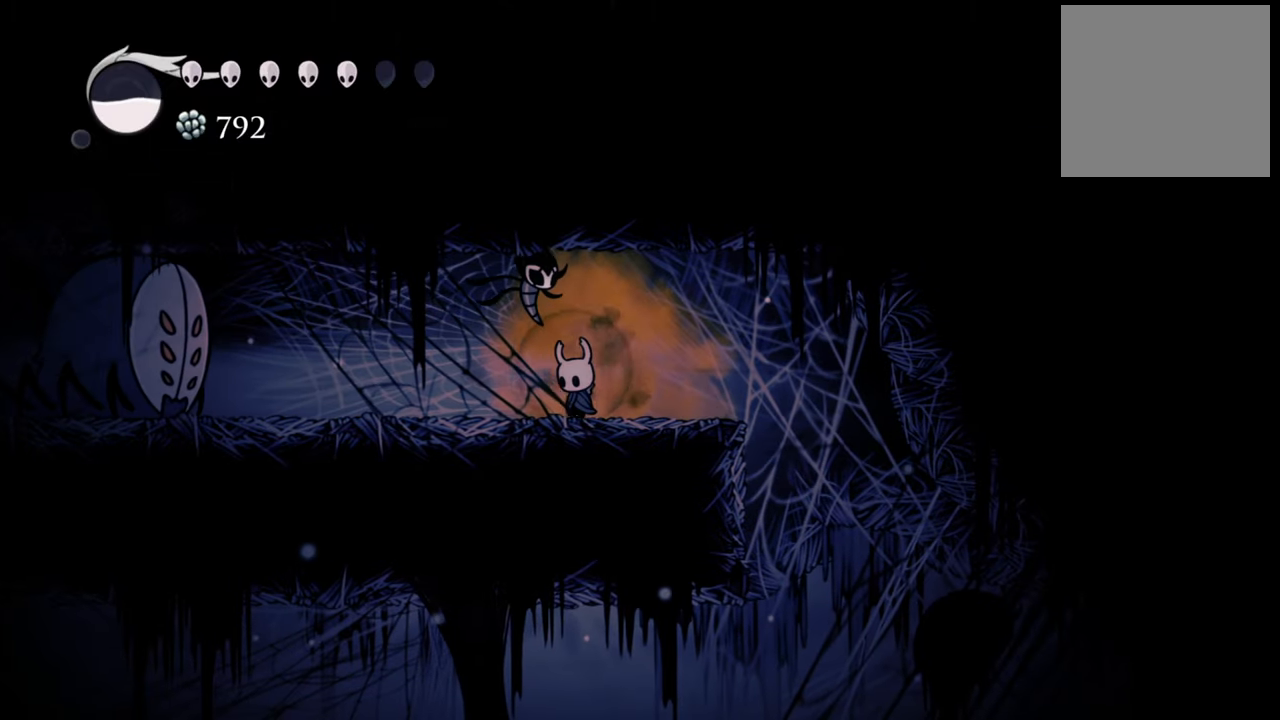
{"buttons": ["DPAD_LEFT"], "events": []}
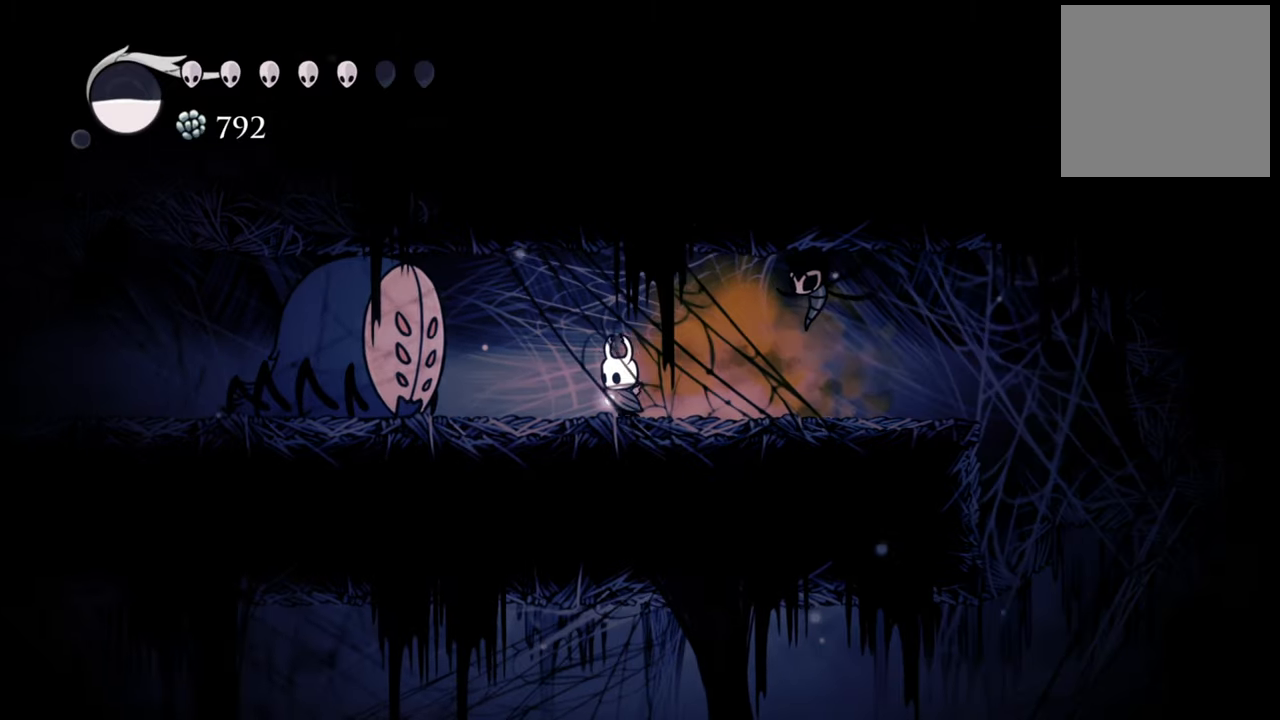
{"buttons": [], "events": [[240, "DPAD_LEFT", "up"]]}
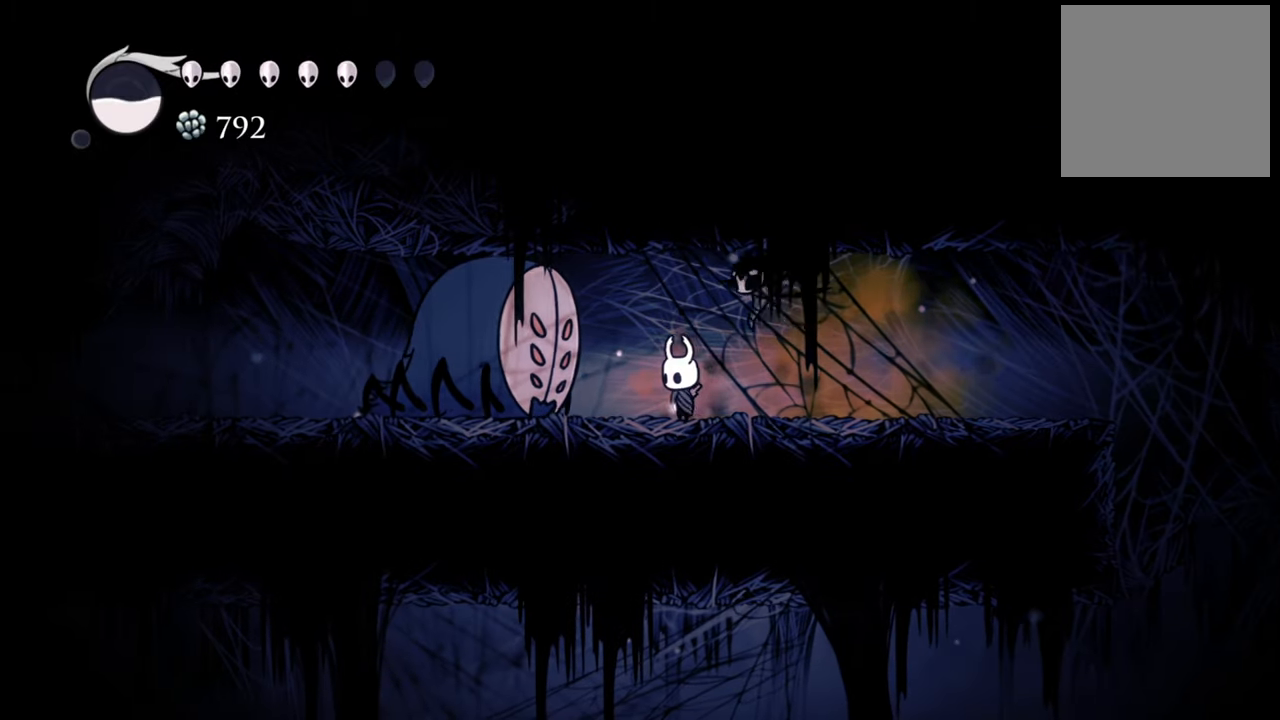
{"buttons": [], "events": [[80, "DPAD_LEFT", "down"], [160, "DPAD_LEFT", "up"]]}
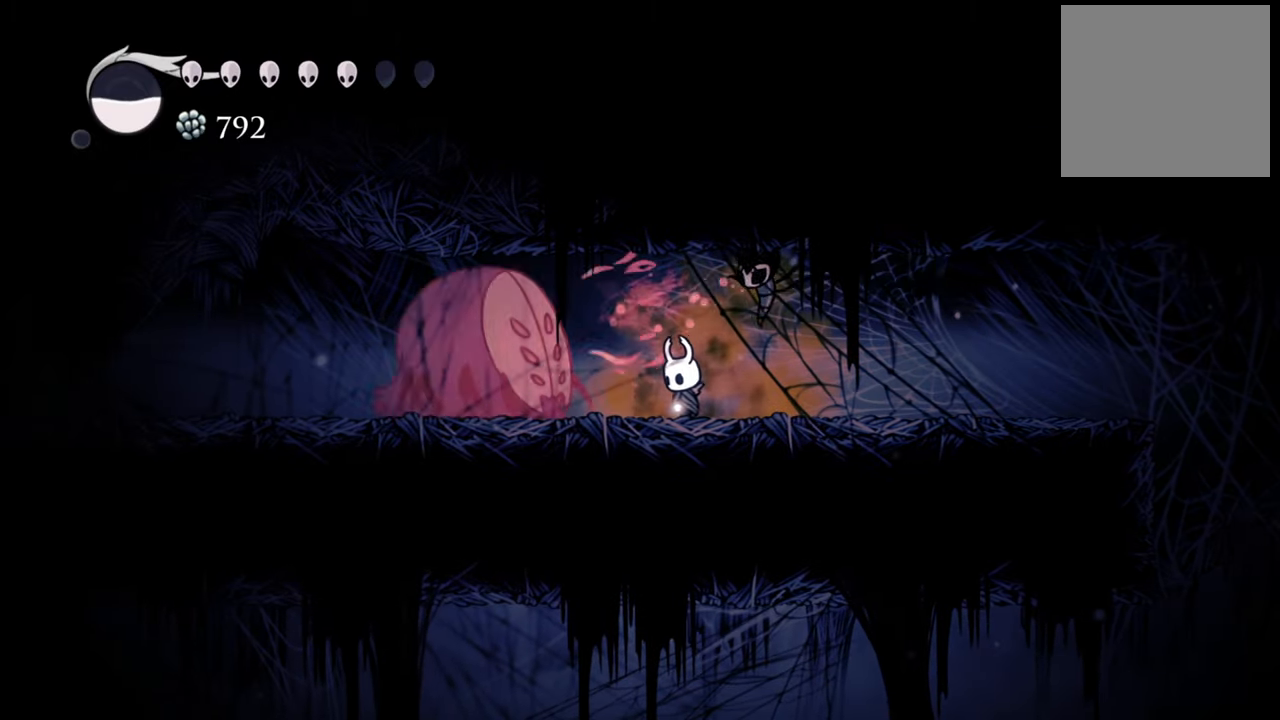
{"buttons": ["DPAD_LEFT"], "events": [[360, "DPAD_LEFT", "down"]]}
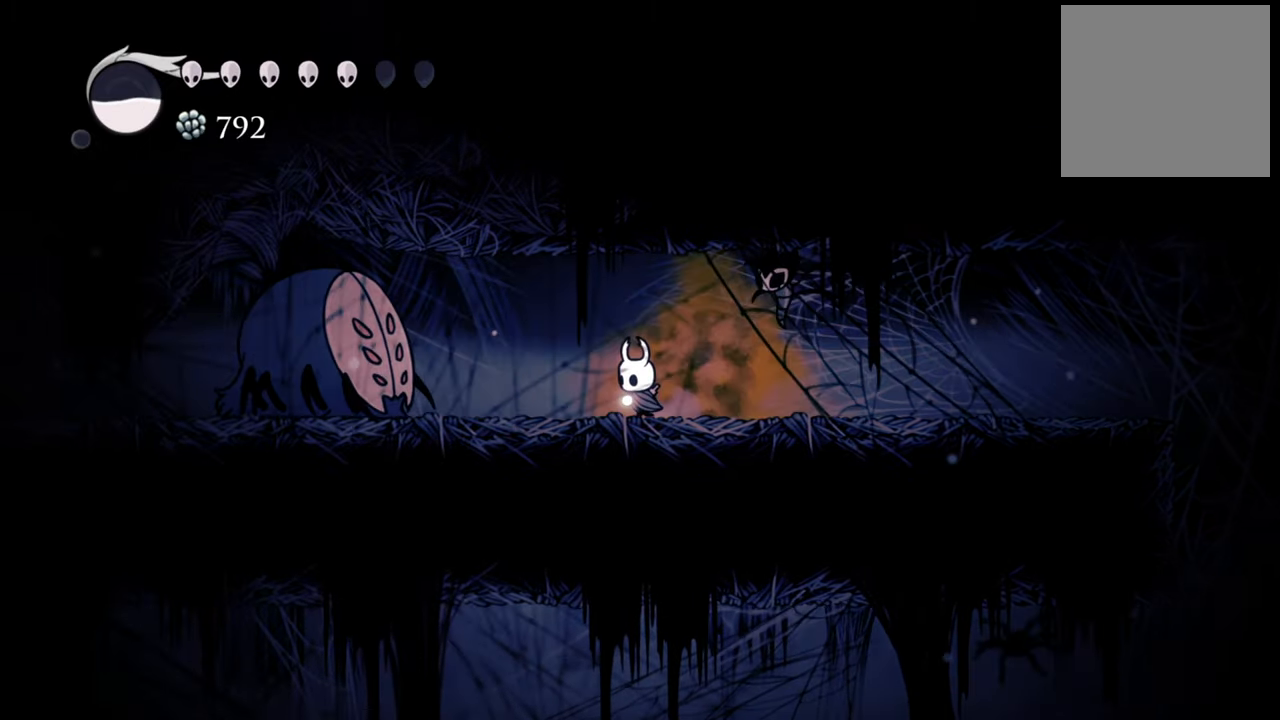
{"buttons": [], "events": [[500, "DPAD_LEFT", "up"]]}
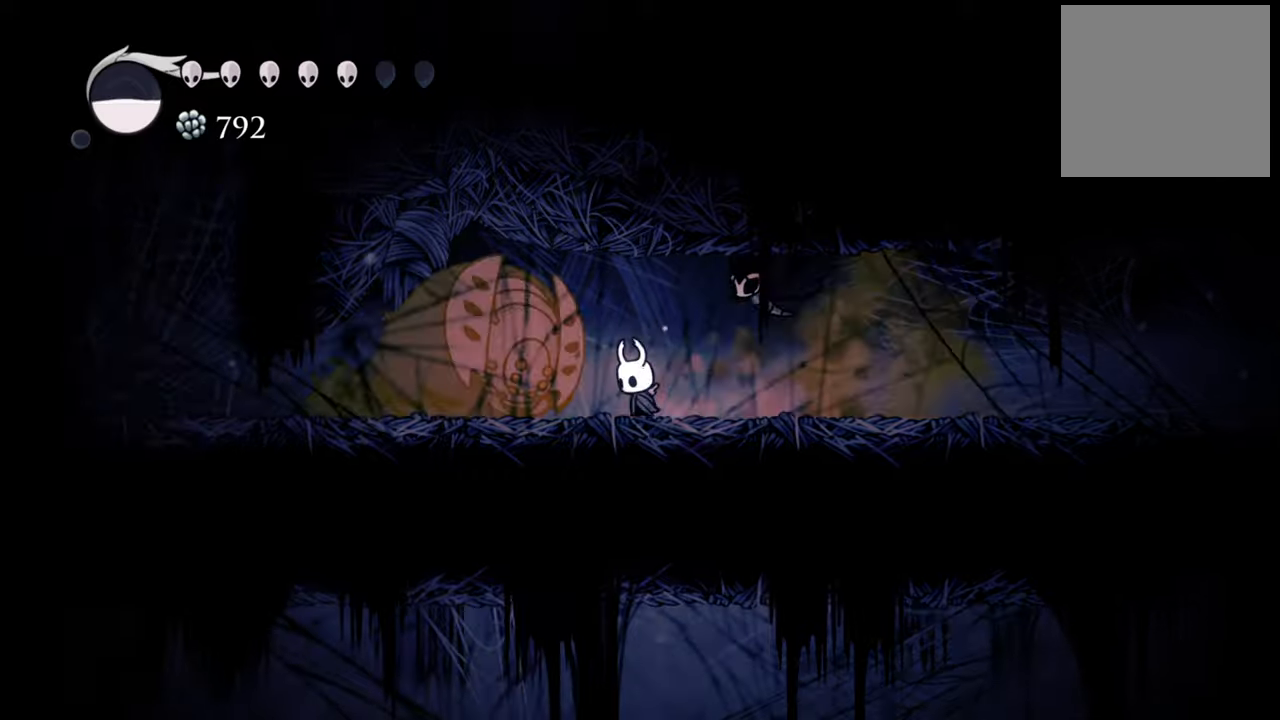
{"buttons": ["R2", "DPAD_RIGHT"], "events": [[200, "X", "down"], [320, "X", "up"], [360, "DPAD_RIGHT", "down"], [380, "DPAD_DOWN", "down"], [420, "R2", "down"], [460, "DPAD_DOWN", "up"]]}
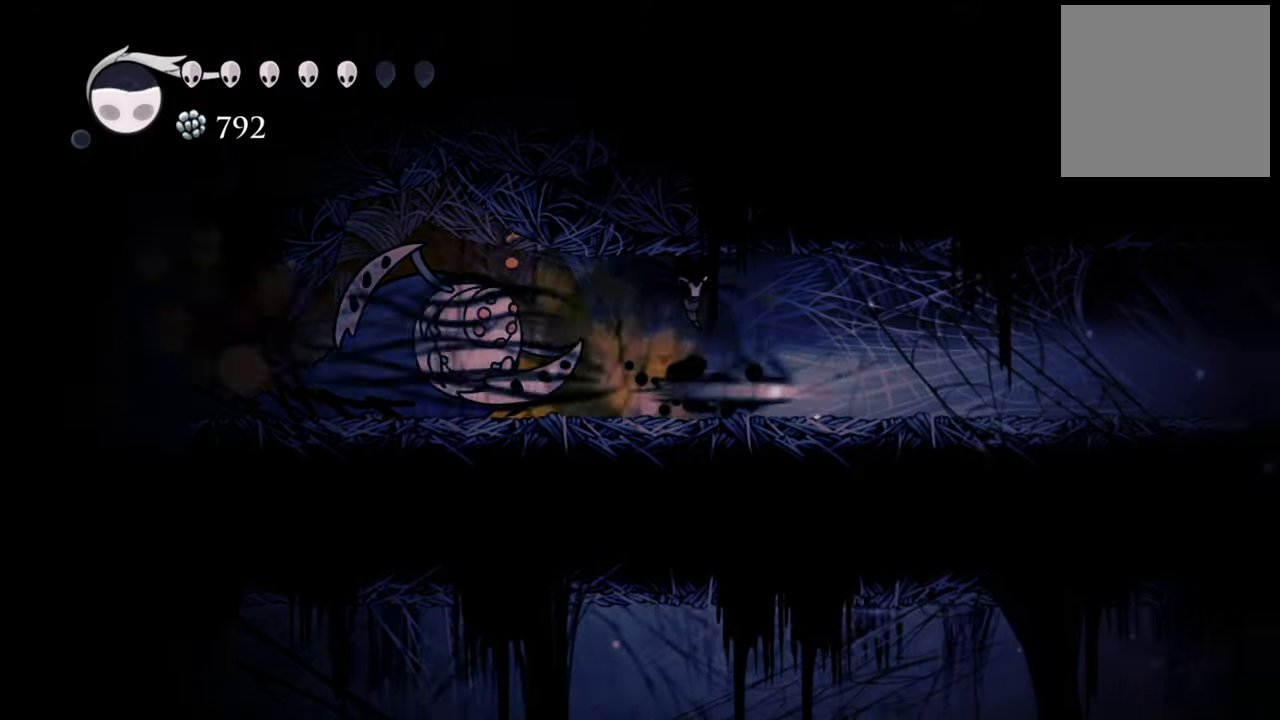
{"buttons": ["DPAD_RIGHT"], "events": [[180, "R2", "up"]]}
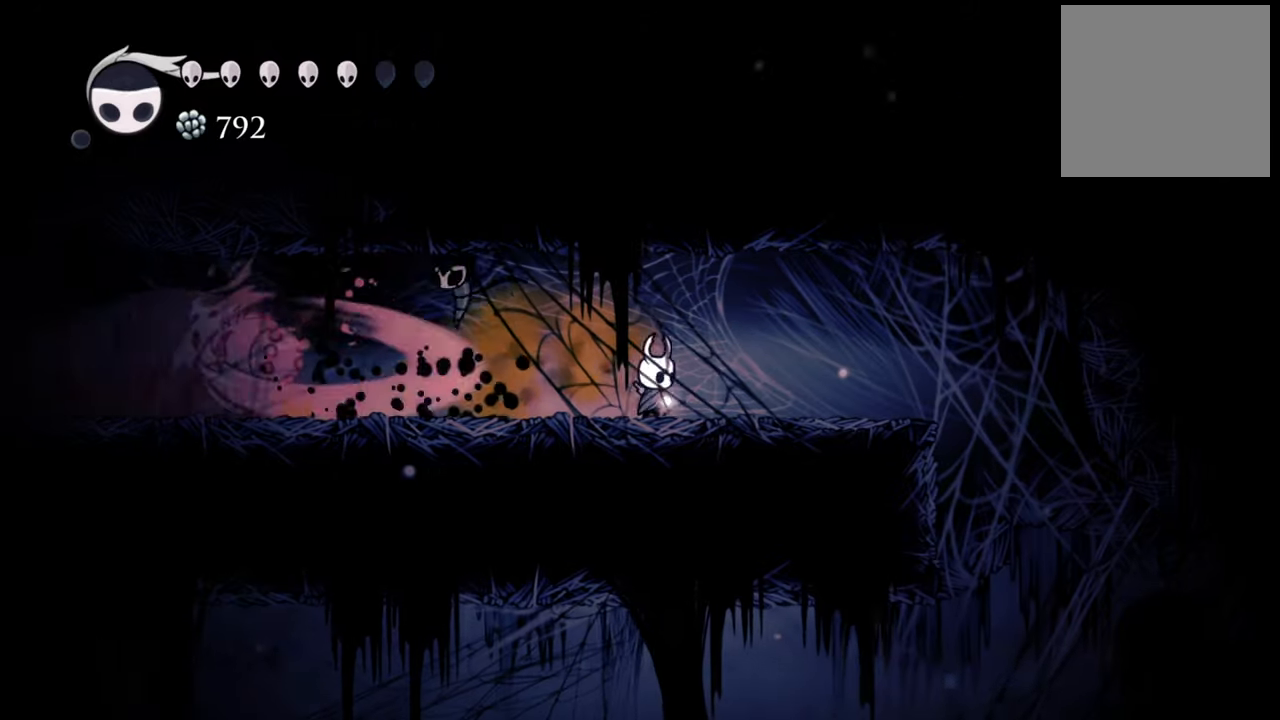
{"buttons": ["DPAD_RIGHT"], "events": []}
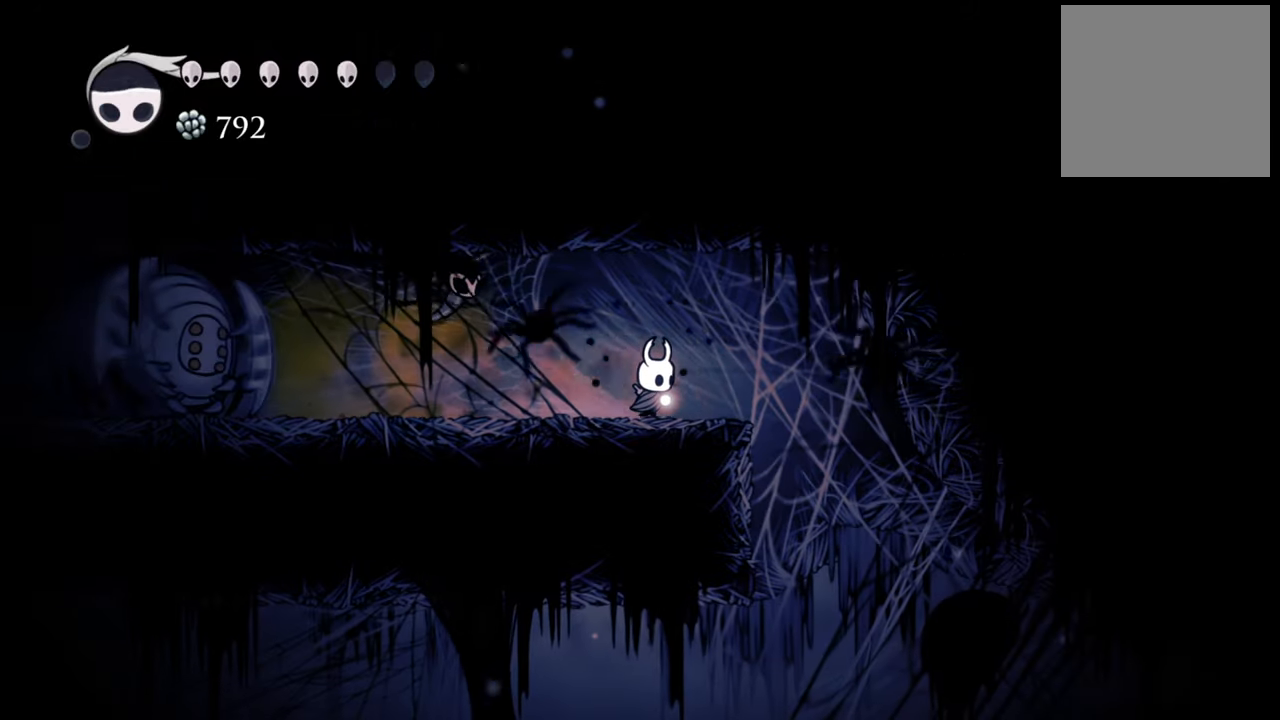
{"buttons": ["R2", "DPAD_LEFT"], "events": [[100, "DPAD_RIGHT", "up"], [260, "DPAD_LEFT", "down"], [440, "R2", "down"]]}